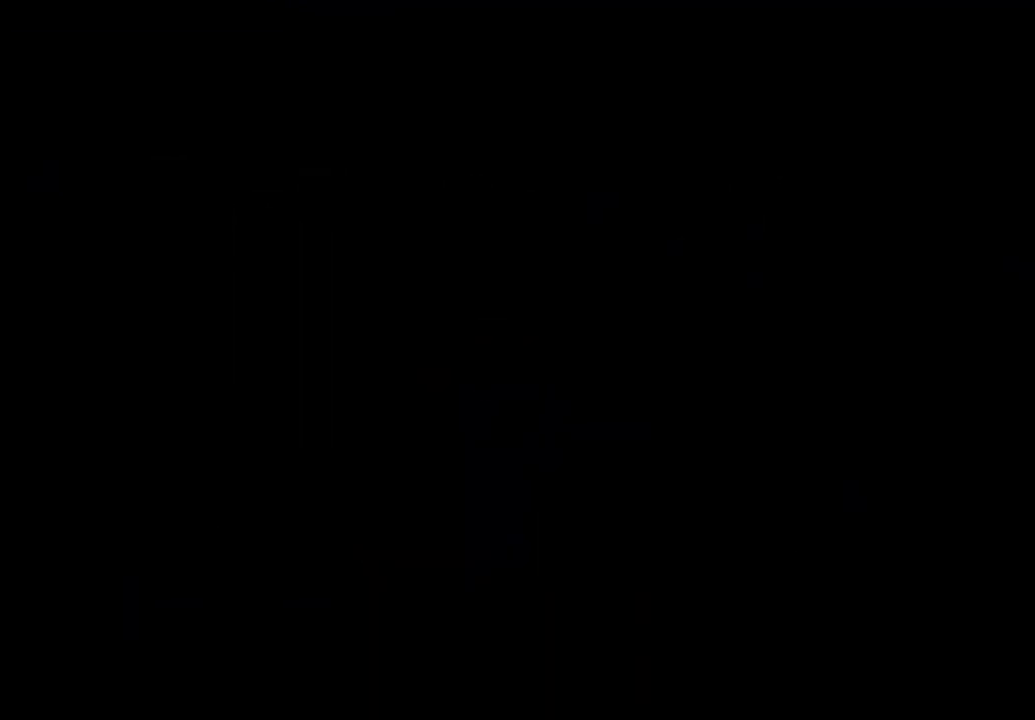
Gameplay with a controller (Nintendo layout); each line is a JSON object with the inputs held at the frame after it. "events" lists button and stick changes between this image and that frame as [ms after this image, input, new state], when the widget could be followed in between. Not read: L3 R3.
{"buttons": [], "left_stick": "left", "events": [[467, "left_stick", "left"]]}
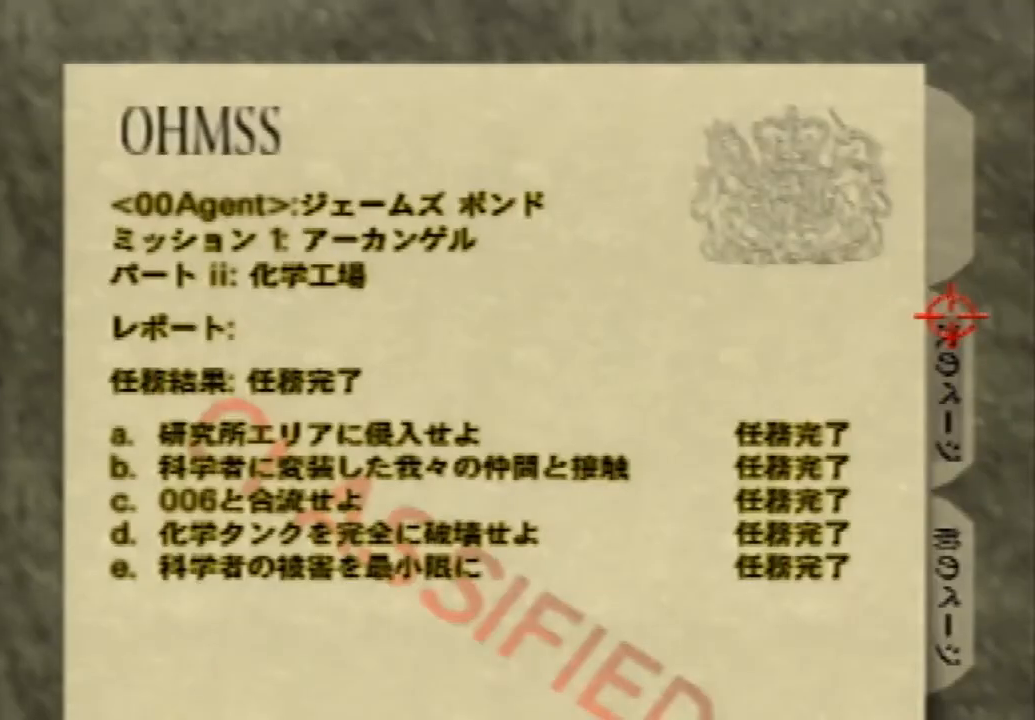
{"buttons": [], "left_stick": "left", "events": [[100, "A", "down"], [267, "A", "up"]]}
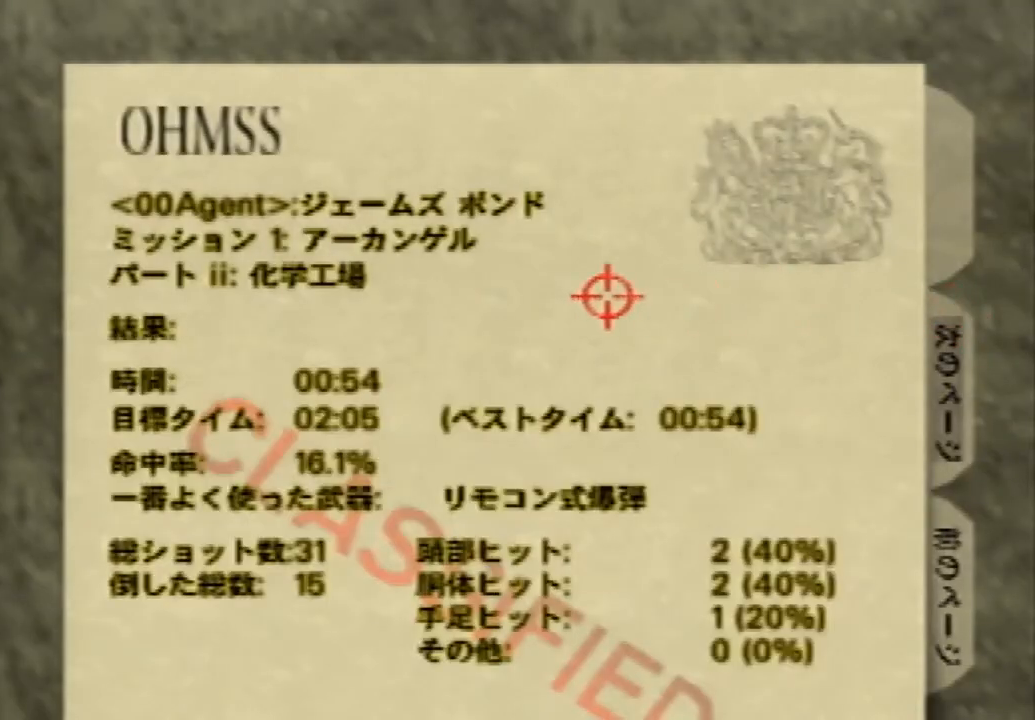
{"buttons": [], "left_stick": "right", "events": [[267, "left_stick", "down-left"], [433, "left_stick", "down-right"], [500, "left_stick", "right"]]}
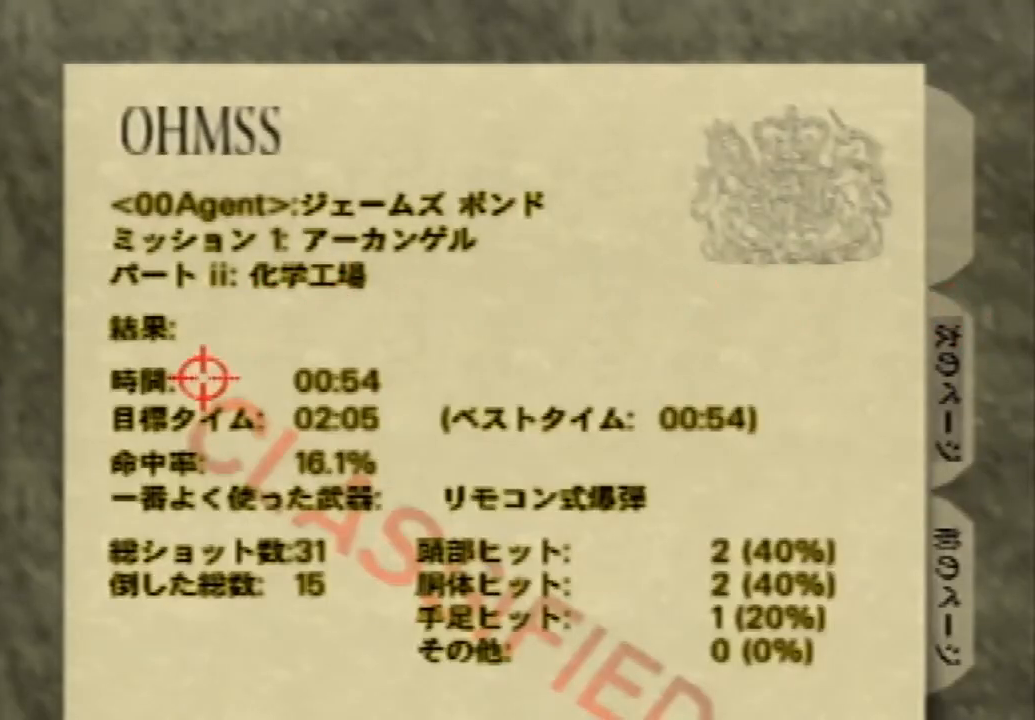
{"buttons": [], "left_stick": "up-right", "events": [[167, "left_stick", "up-right"]]}
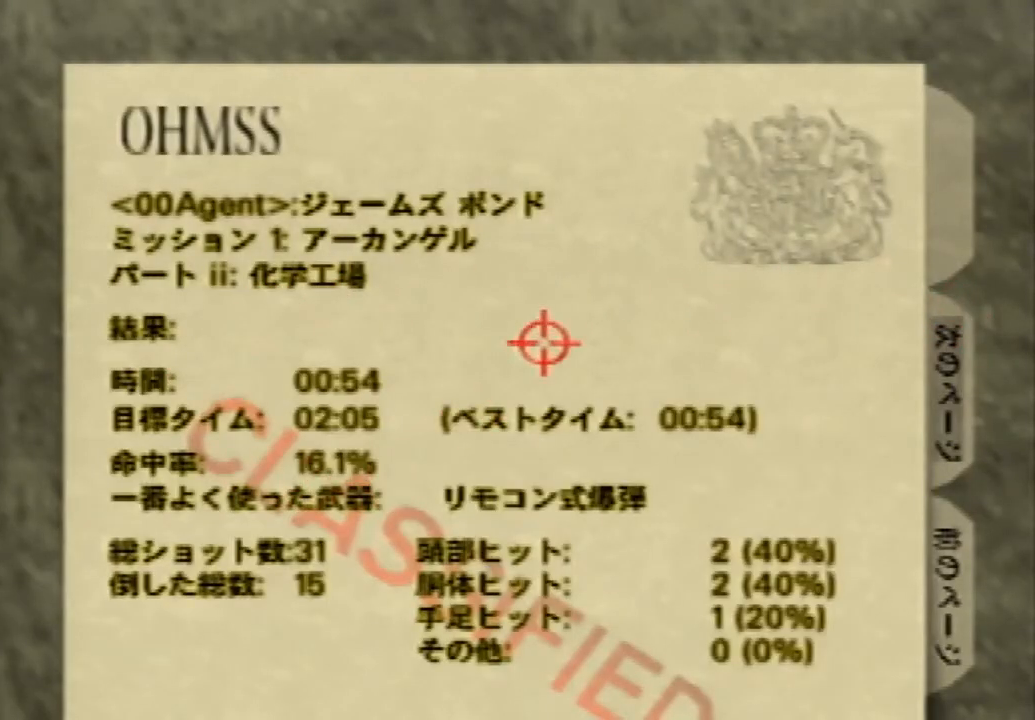
{"buttons": [], "left_stick": "center", "events": [[100, "left_stick", "right"], [200, "left_stick", "center"], [433, "left_stick", "down-left"], [500, "left_stick", "center"]]}
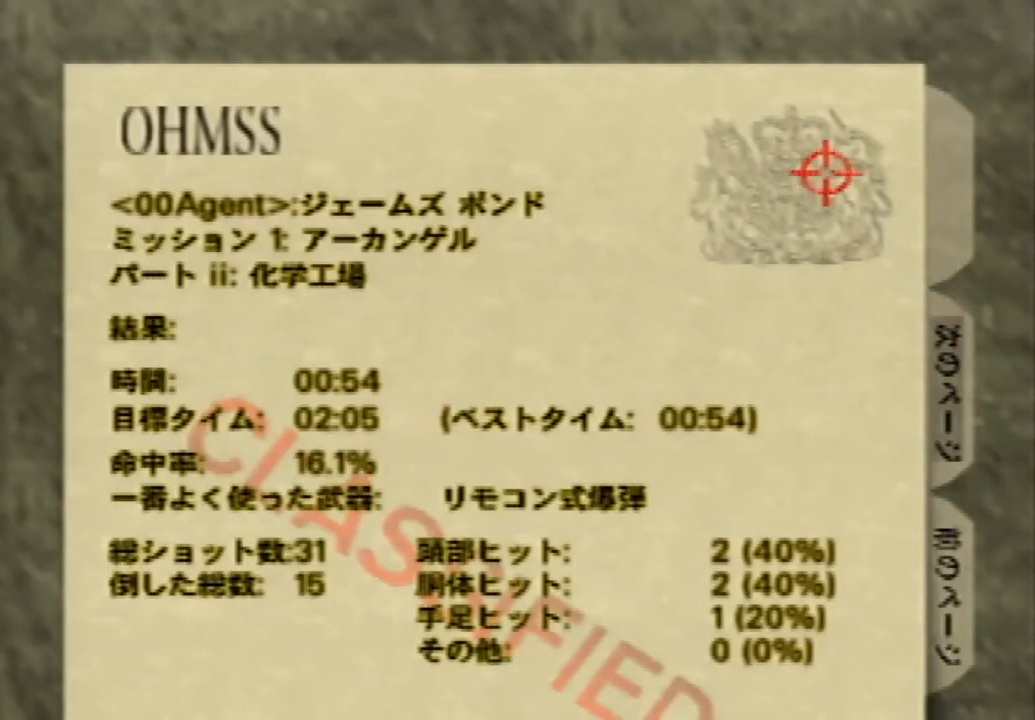
{"buttons": [], "left_stick": "center", "events": [[300, "left_stick", "up-right"], [400, "left_stick", "center"]]}